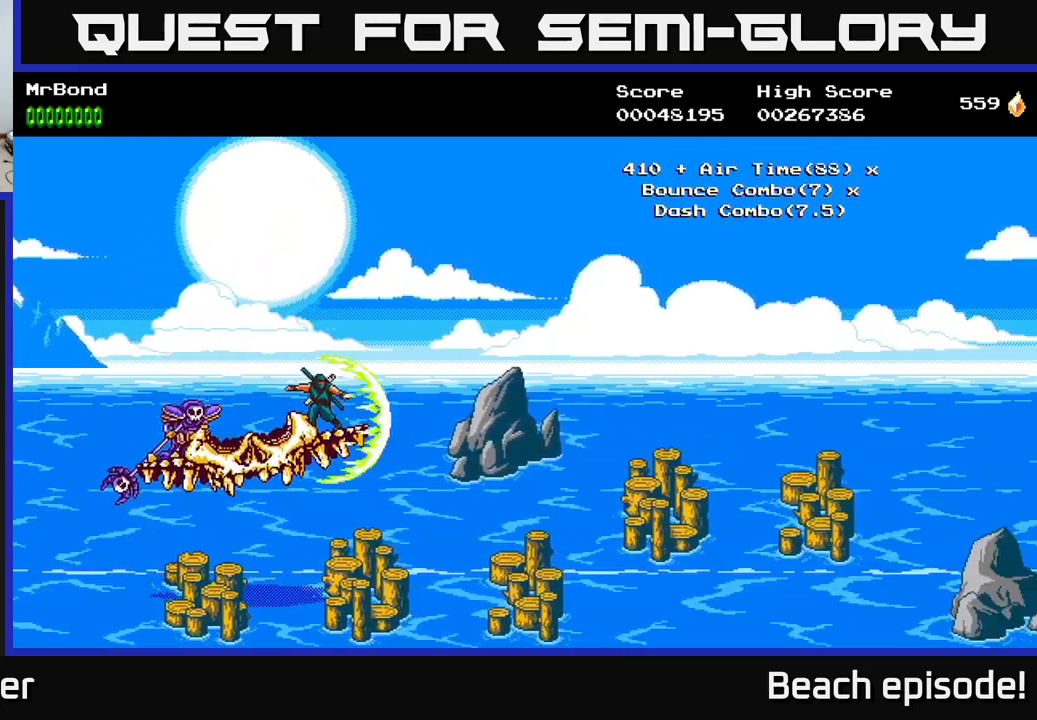
Gameplay with a controller (Xbox layout); each line is a JSON object with the inputs held at the frame after it. "events" lists button and stick changes between this image and that frame as [ms after this image, input, new state], when the widget could be followed in between. Not read: right_stick.
{"buttons": [], "left_stick": "center", "events": [[283, "DPAD_UP", "down"], [450, "DPAD_UP", "up"]]}
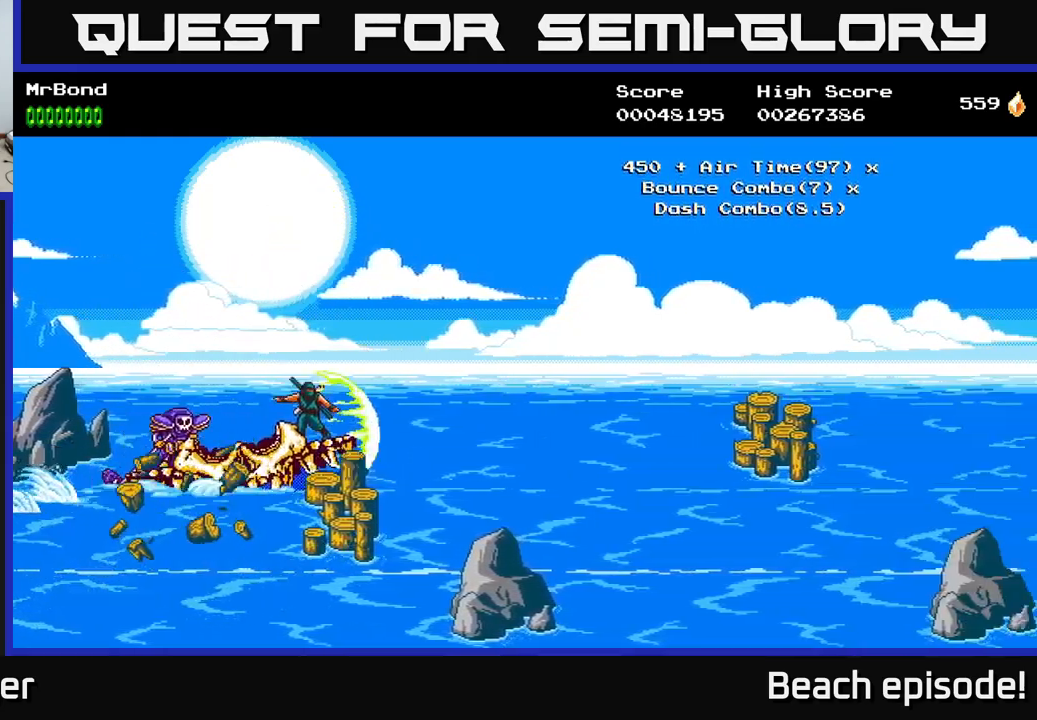
{"buttons": ["DPAD_UP"], "left_stick": "center", "events": [[33, "DPAD_DOWN", "down"], [133, "DPAD_DOWN", "up"], [366, "DPAD_UP", "down"]]}
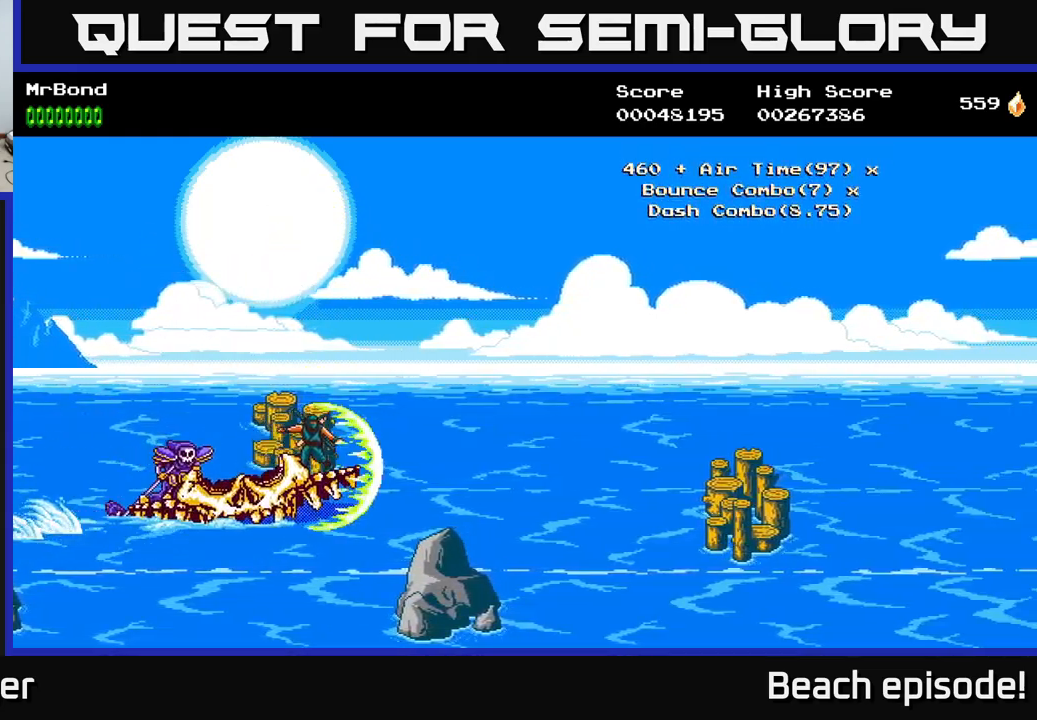
{"buttons": [], "left_stick": "center", "events": [[16, "DPAD_UP", "up"], [200, "DPAD_DOWN", "down"], [366, "DPAD_DOWN", "up"]]}
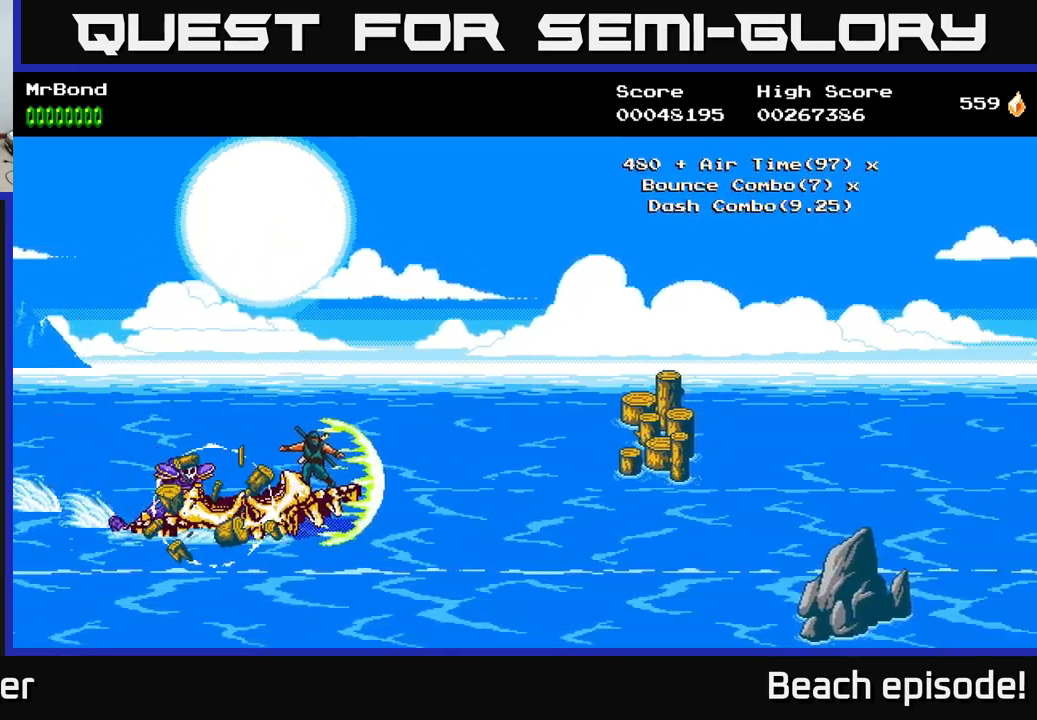
{"buttons": ["DPAD_DOWN"], "left_stick": "center", "events": [[83, "DPAD_UP", "down"], [250, "DPAD_UP", "up"], [450, "DPAD_DOWN", "down"]]}
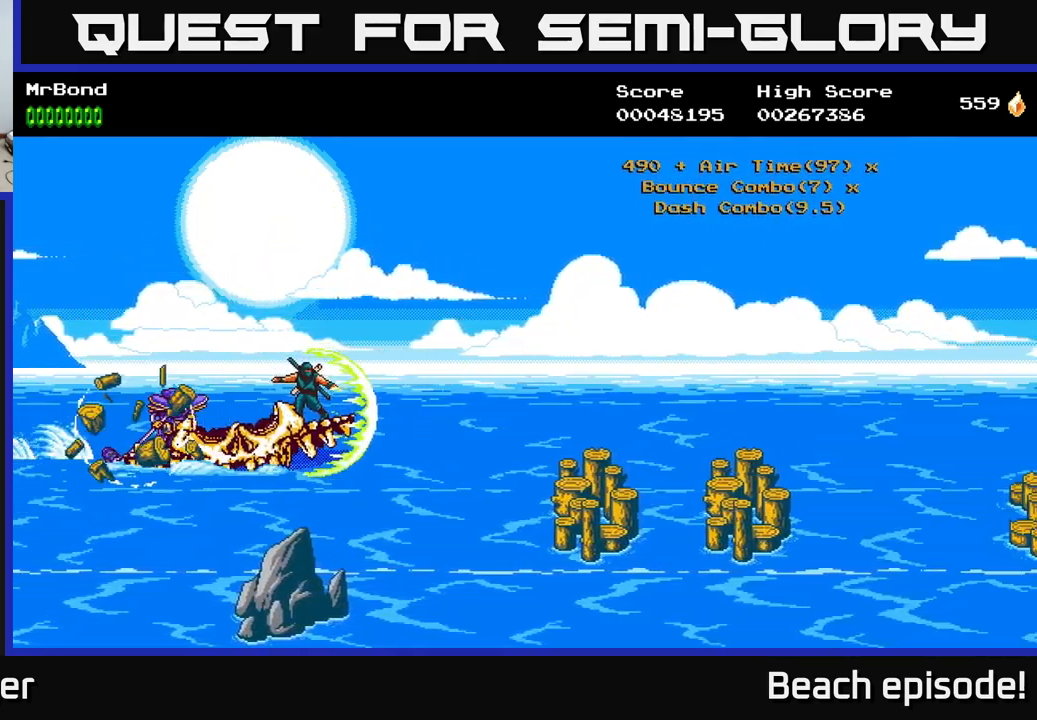
{"buttons": [], "left_stick": "center", "events": [[66, "DPAD_DOWN", "up"]]}
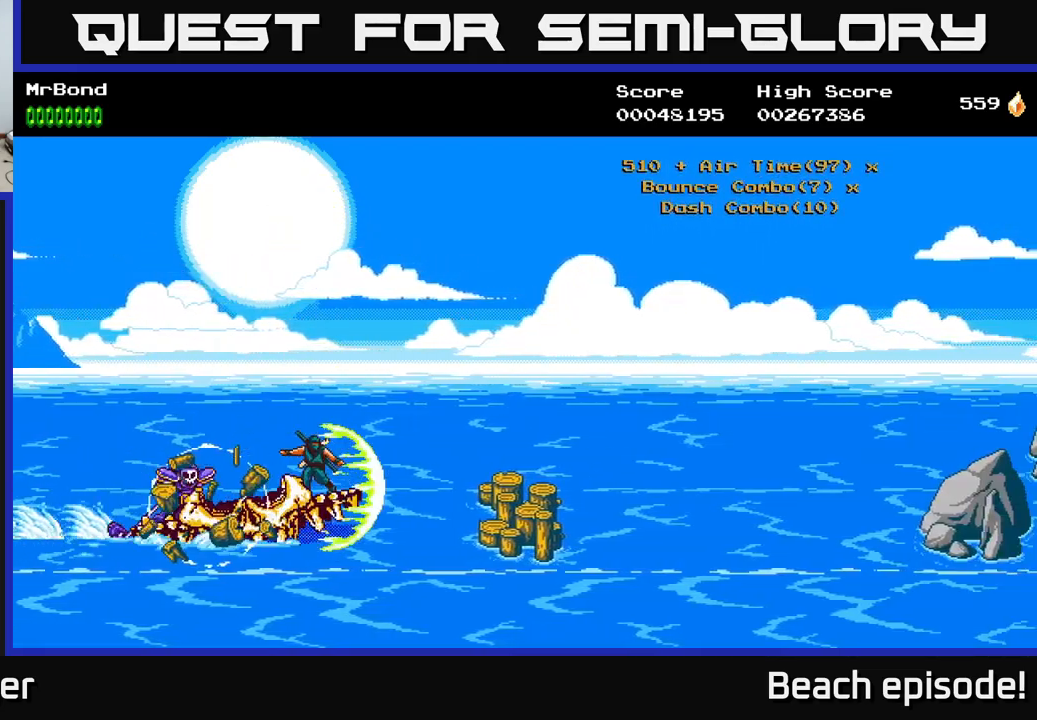
{"buttons": [], "left_stick": "center", "events": []}
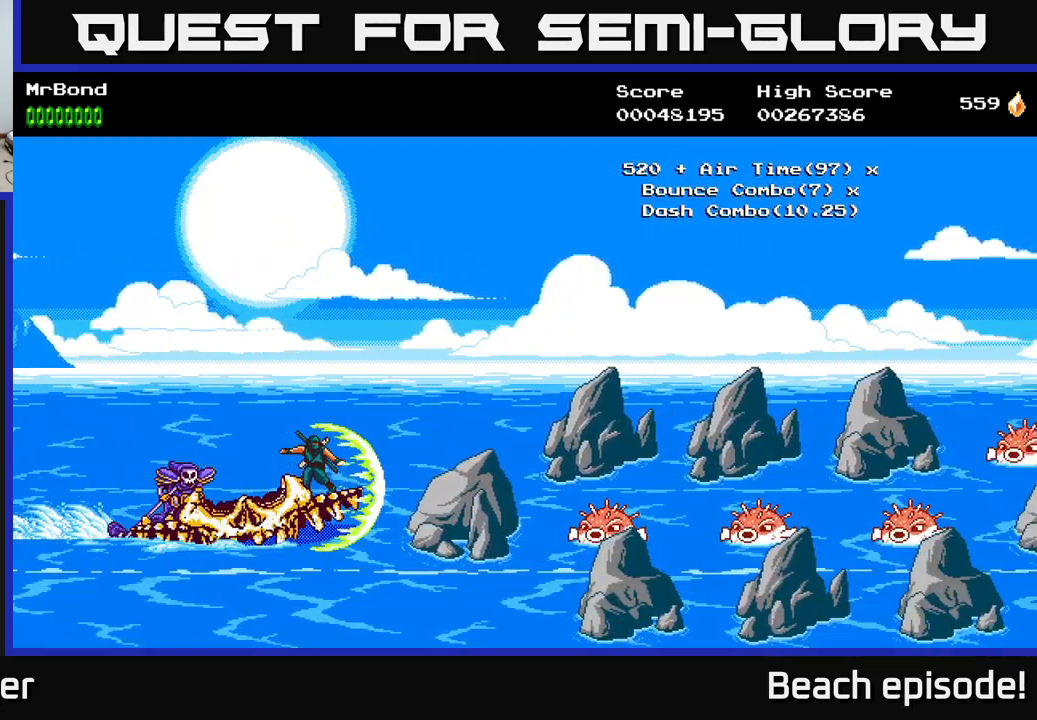
{"buttons": [], "left_stick": "center", "events": [[16, "A", "down"], [150, "A", "up"]]}
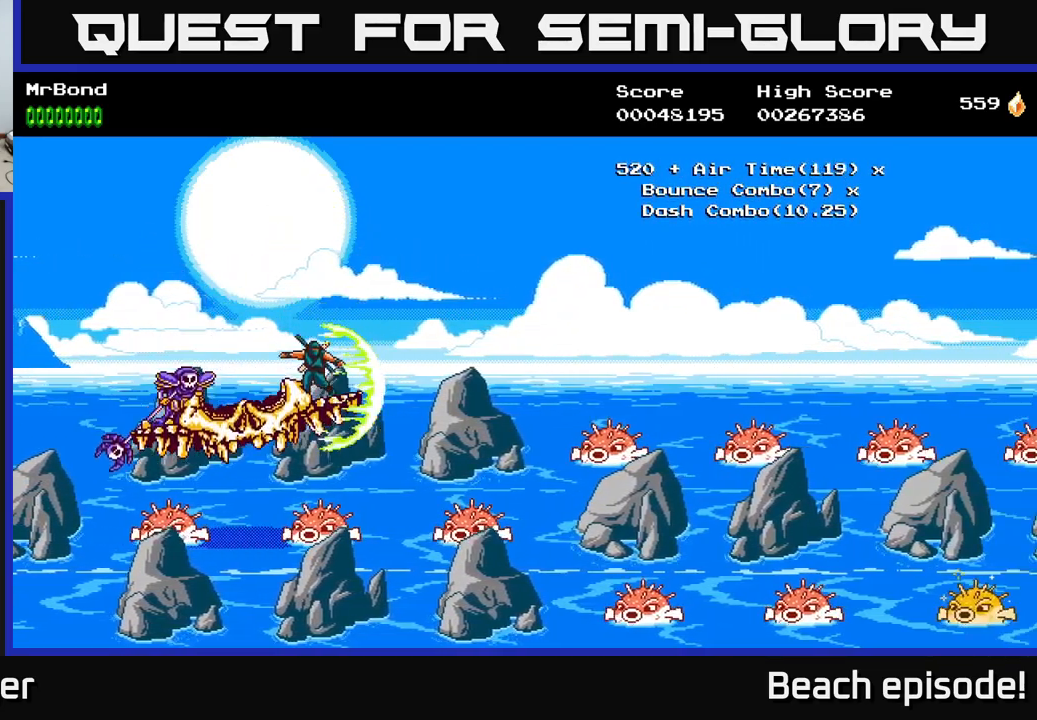
{"buttons": [], "left_stick": "center", "events": [[216, "DPAD_DOWN", "down"], [516, "DPAD_DOWN", "up"]]}
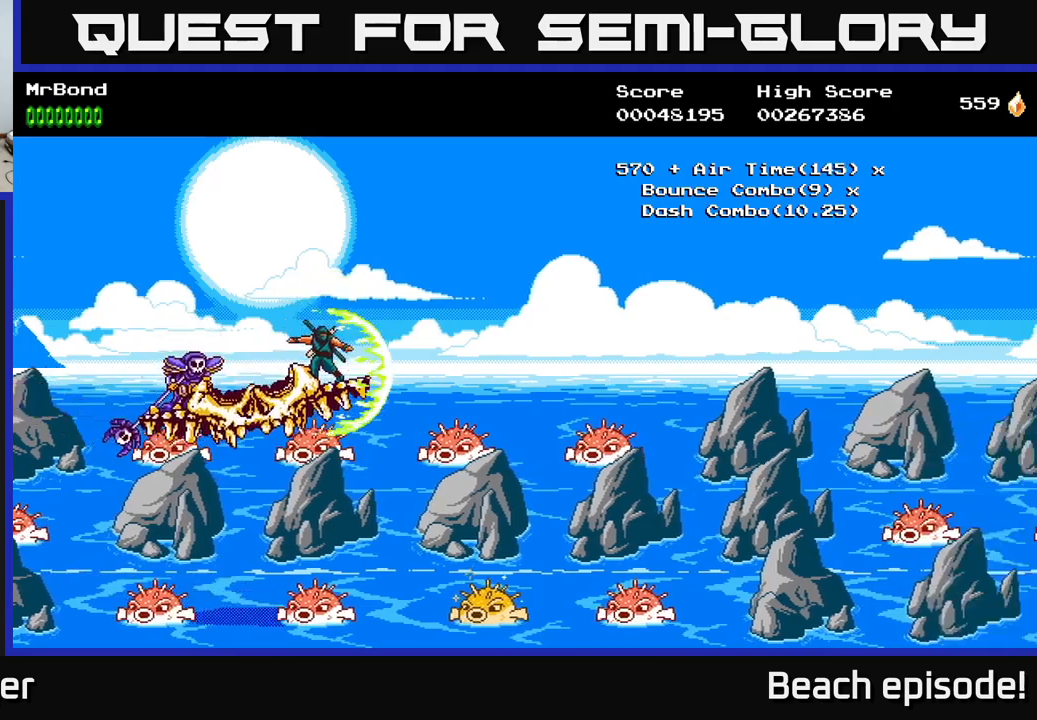
{"buttons": ["DPAD_UP"], "left_stick": "center", "events": [[450, "DPAD_UP", "down"]]}
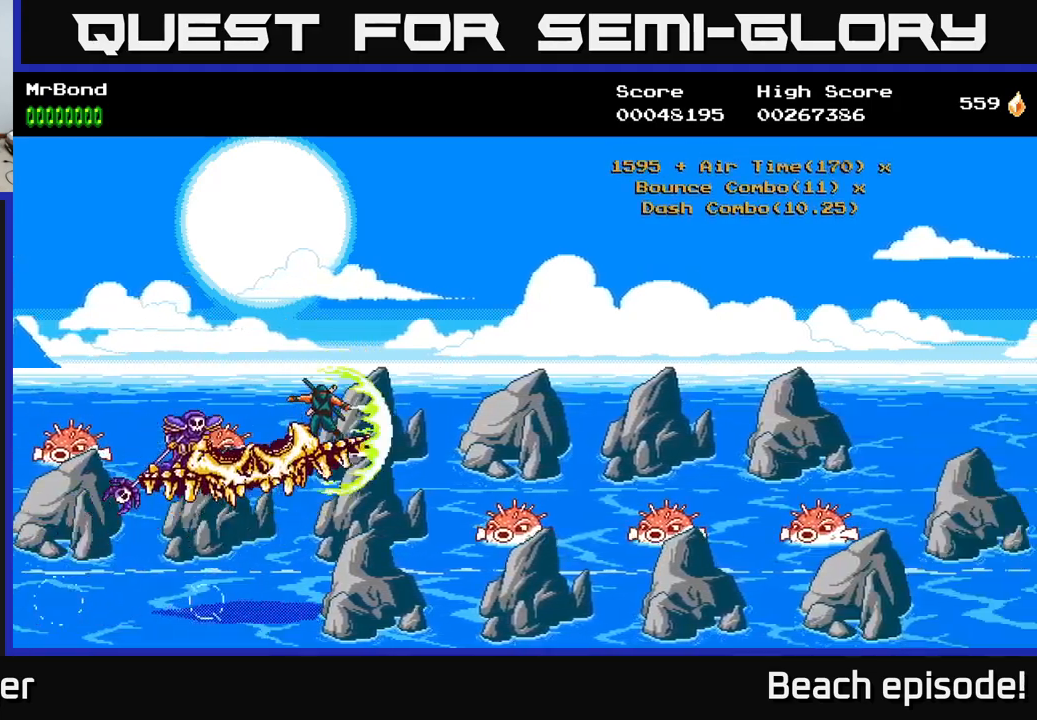
{"buttons": [], "left_stick": "center", "events": [[216, "DPAD_UP", "up"]]}
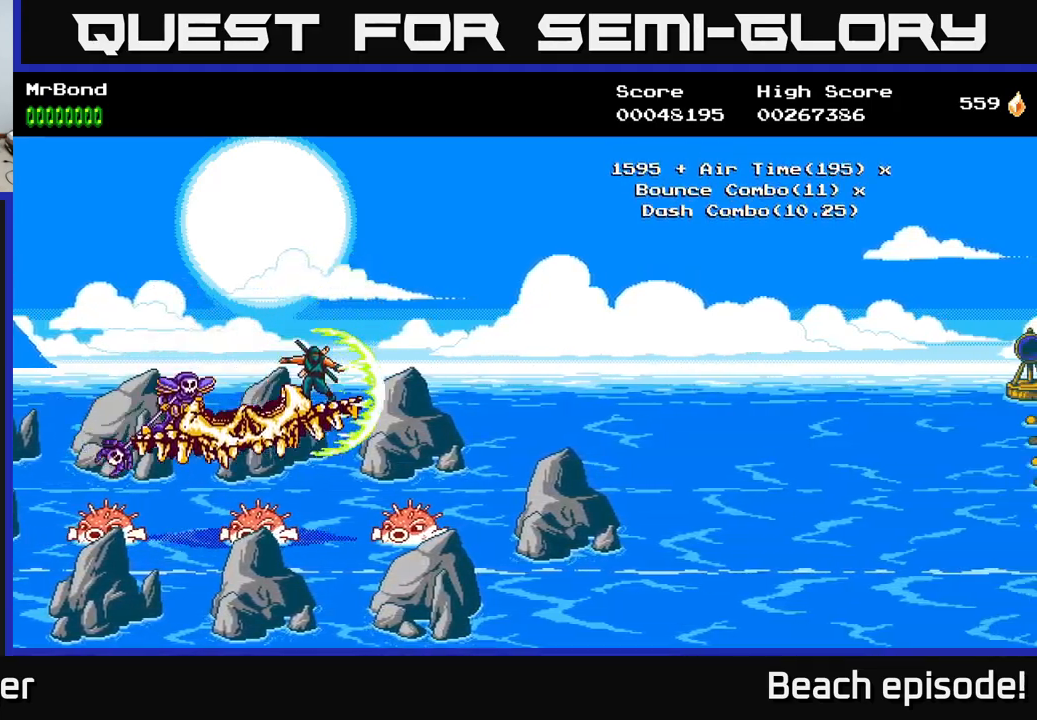
{"buttons": ["DPAD_UP"], "left_stick": "center", "events": [[300, "DPAD_UP", "down"]]}
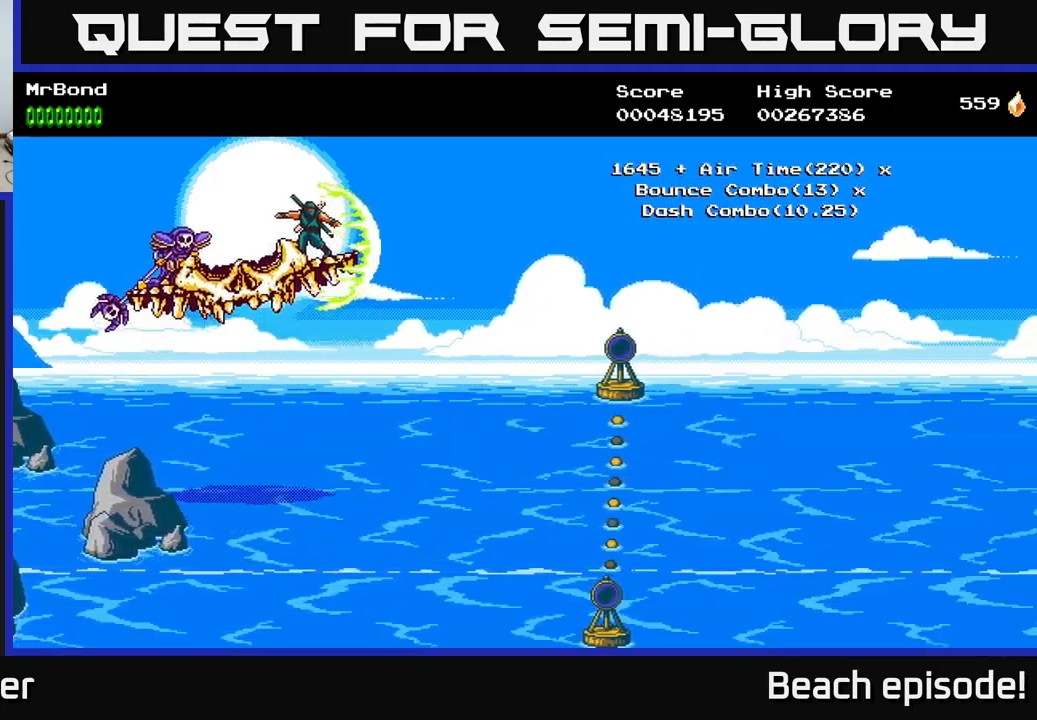
{"buttons": ["X"], "left_stick": "center", "events": [[16, "DPAD_UP", "up"], [116, "DPAD_DOWN", "down"], [266, "DPAD_DOWN", "up"], [450, "X", "down"]]}
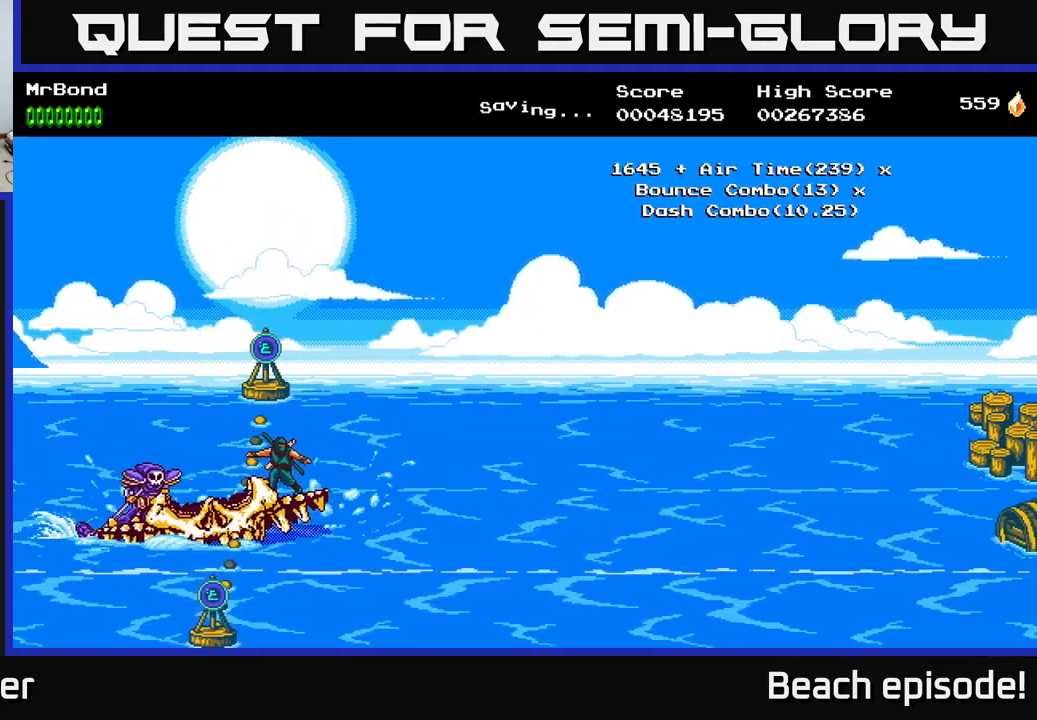
{"buttons": [], "left_stick": "center", "events": [[100, "X", "up"], [166, "X", "down"], [300, "X", "up"]]}
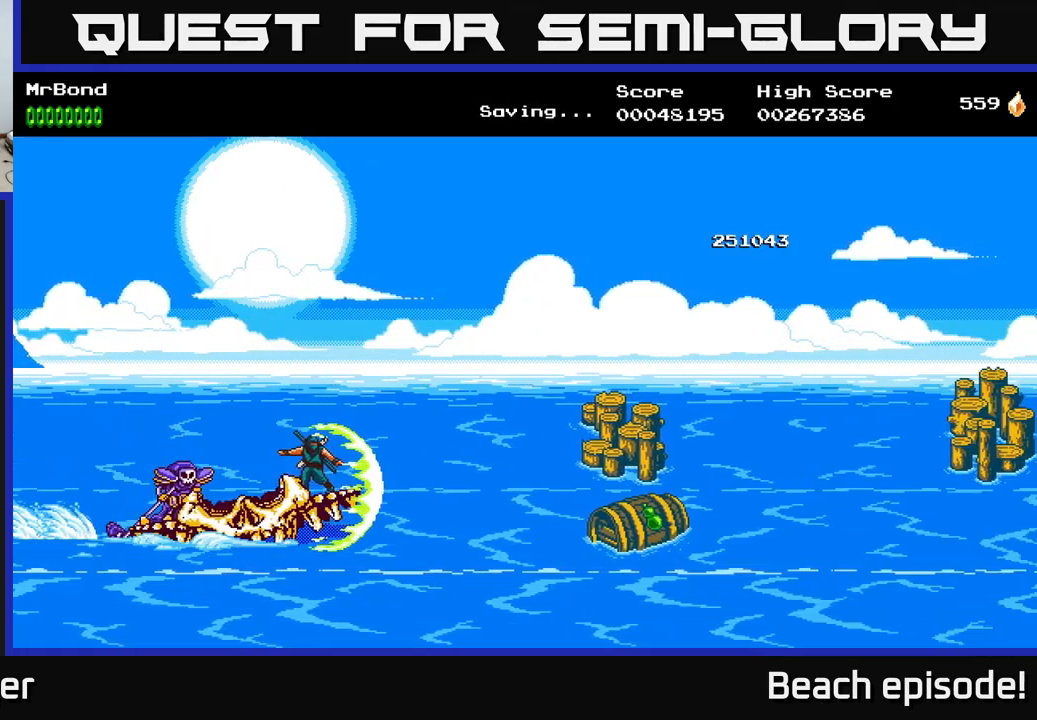
{"buttons": ["DPAD_UP"], "left_stick": "center", "events": [[450, "DPAD_UP", "down"]]}
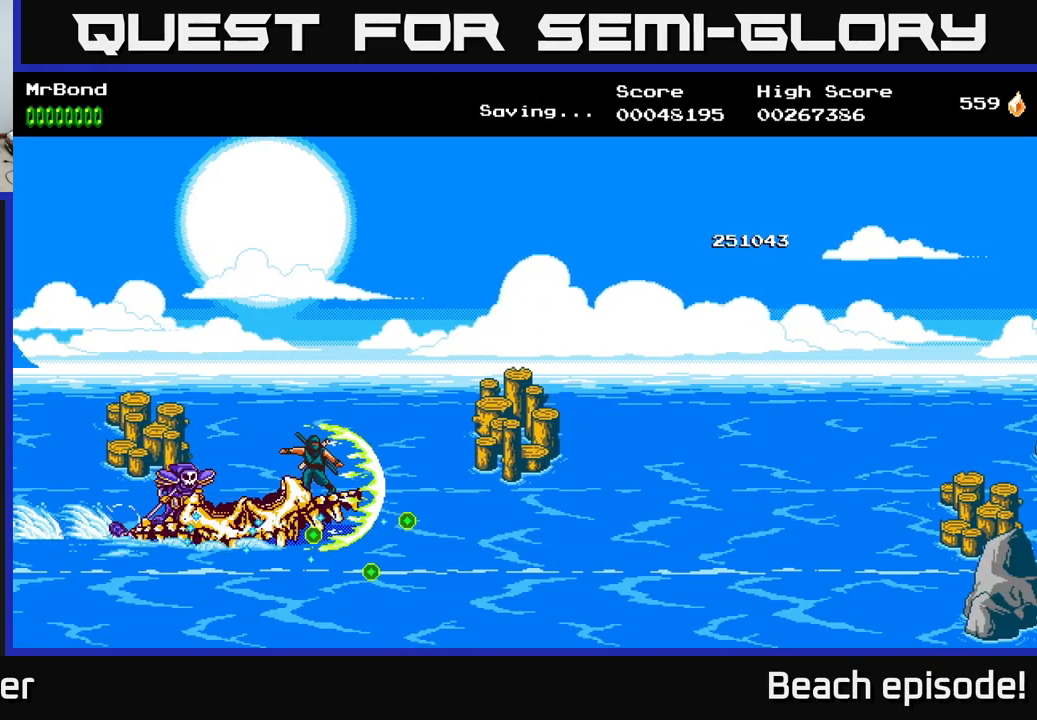
{"buttons": [], "left_stick": "center", "events": [[283, "DPAD_UP", "up"], [366, "DPAD_DOWN", "down"], [466, "DPAD_DOWN", "up"]]}
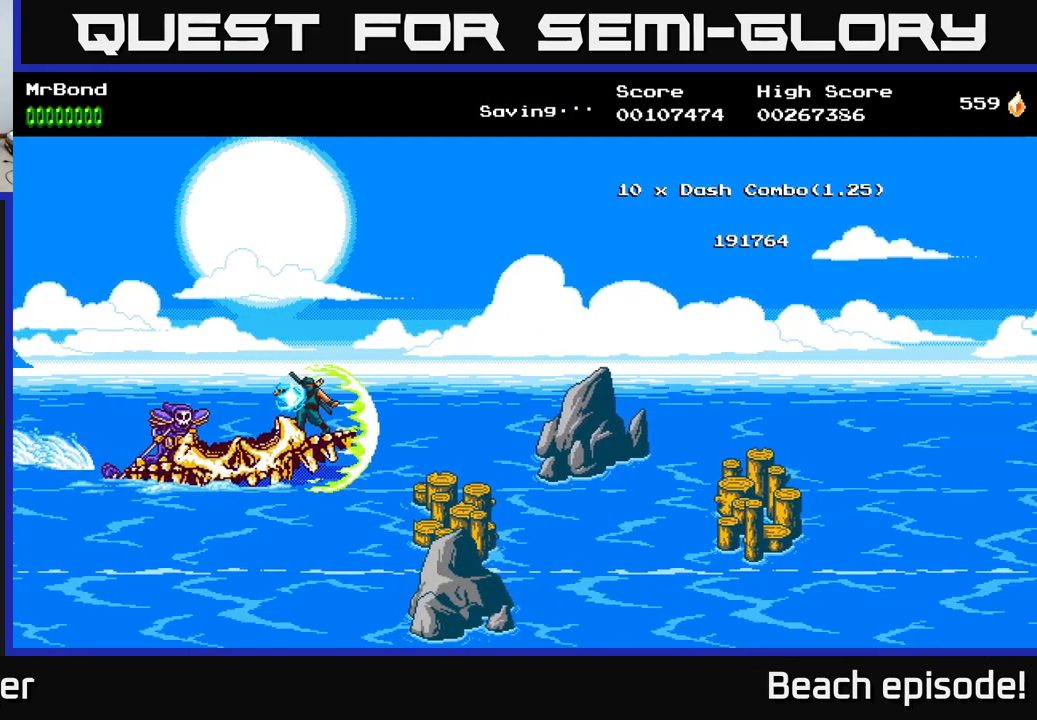
{"buttons": ["DPAD_UP"], "left_stick": "center", "events": [[133, "DPAD_DOWN", "down"], [216, "DPAD_DOWN", "up"], [483, "DPAD_UP", "down"]]}
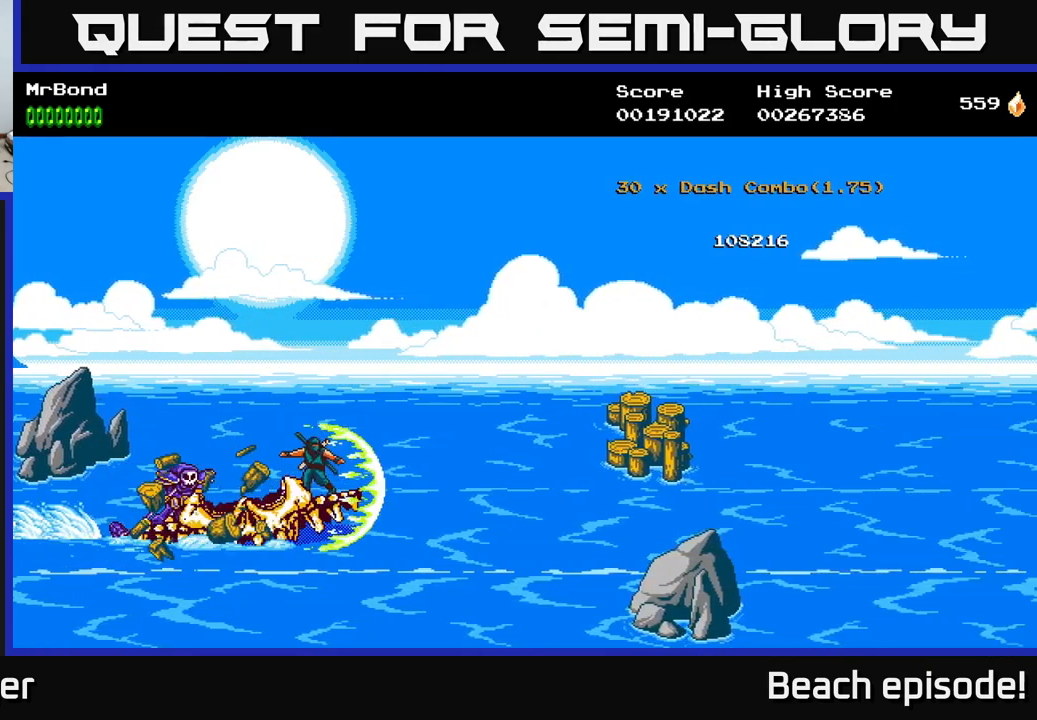
{"buttons": [], "left_stick": "center", "events": [[83, "DPAD_UP", "up"]]}
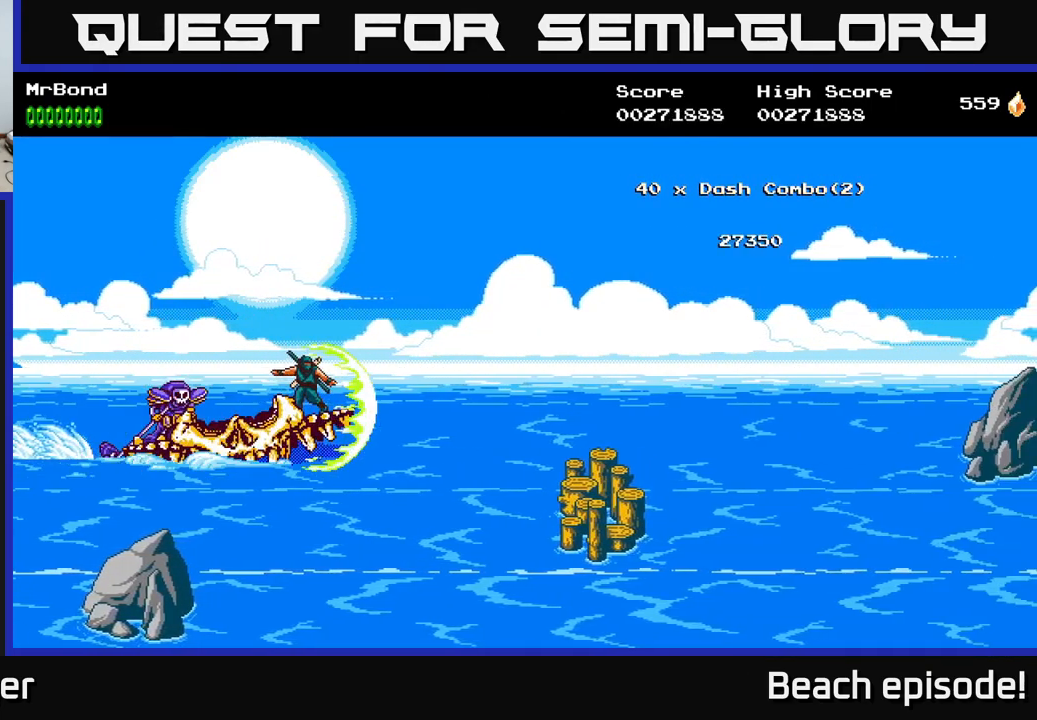
{"buttons": [], "left_stick": "center", "events": [[16, "DPAD_DOWN", "down"], [200, "DPAD_DOWN", "up"]]}
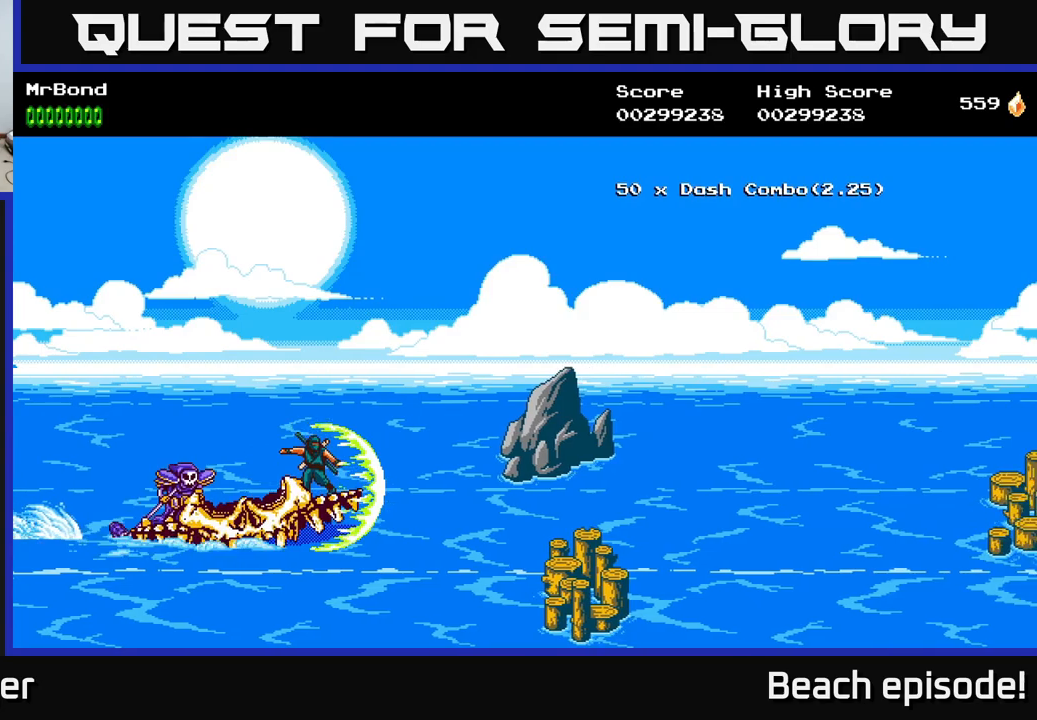
{"buttons": [], "left_stick": "center", "events": []}
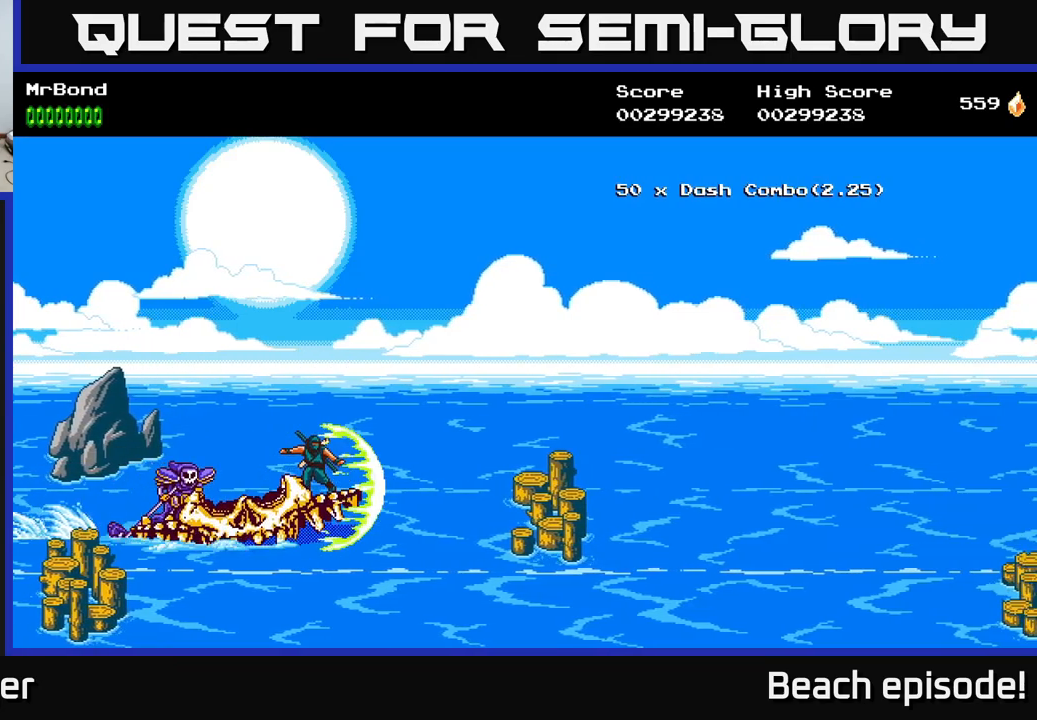
{"buttons": [], "left_stick": "center", "events": [[350, "X", "down"], [500, "X", "up"]]}
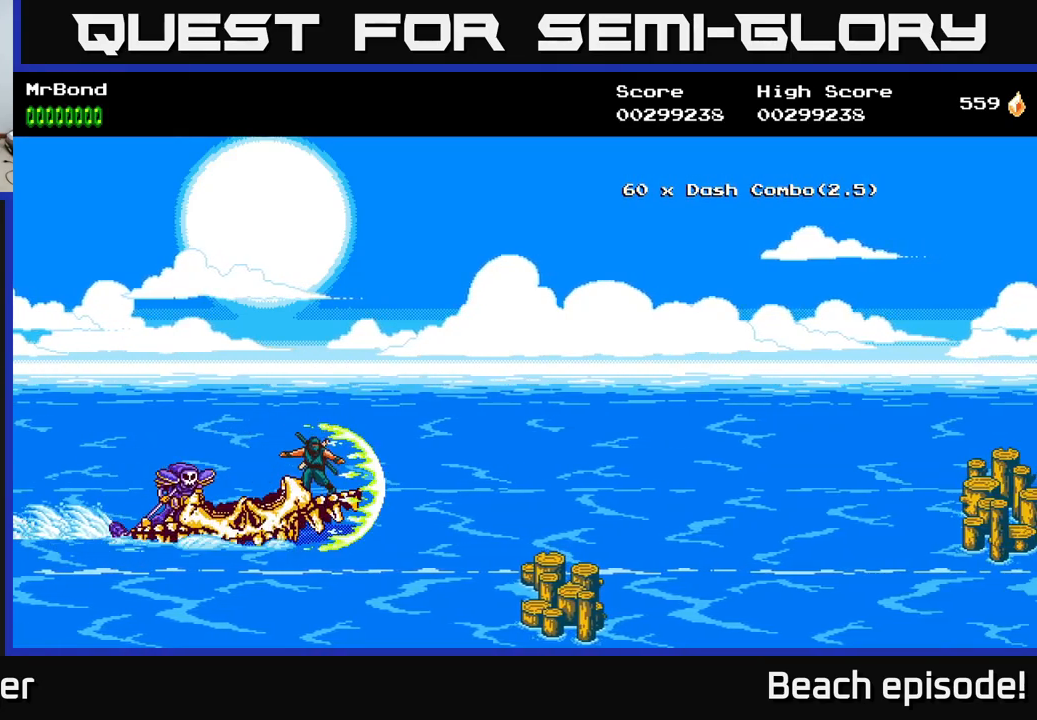
{"buttons": ["DPAD_UP"], "left_stick": "center", "events": [[84, "DPAD_DOWN", "down"], [300, "DPAD_DOWN", "up"], [417, "DPAD_UP", "down"]]}
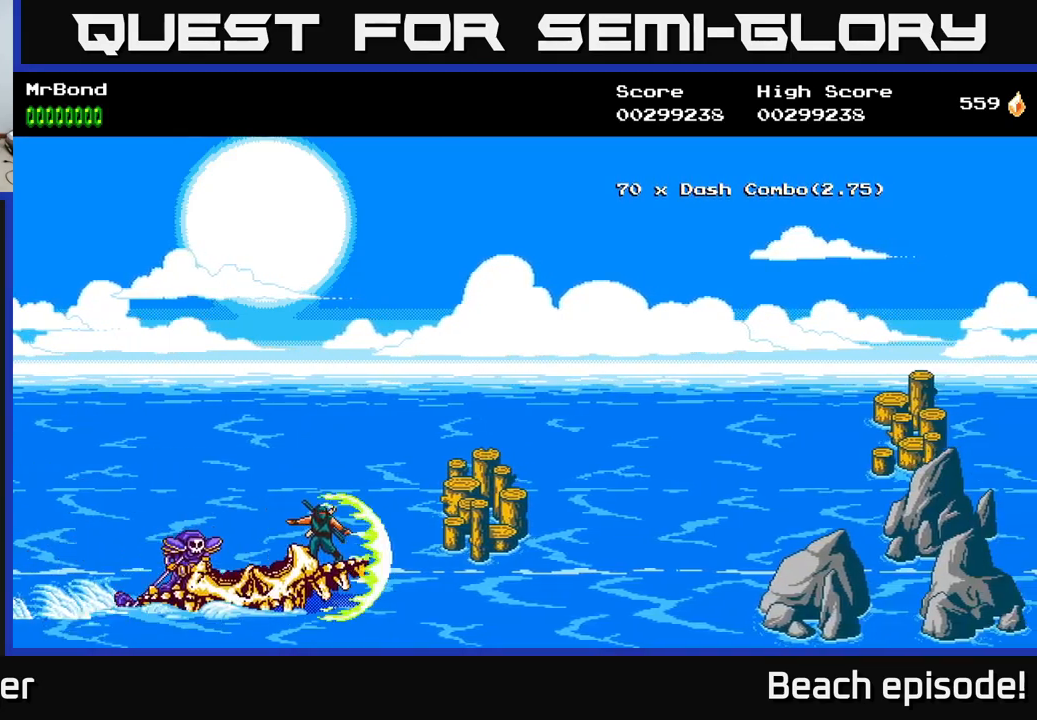
{"buttons": [], "left_stick": "center", "events": [[134, "DPAD_UP", "up"]]}
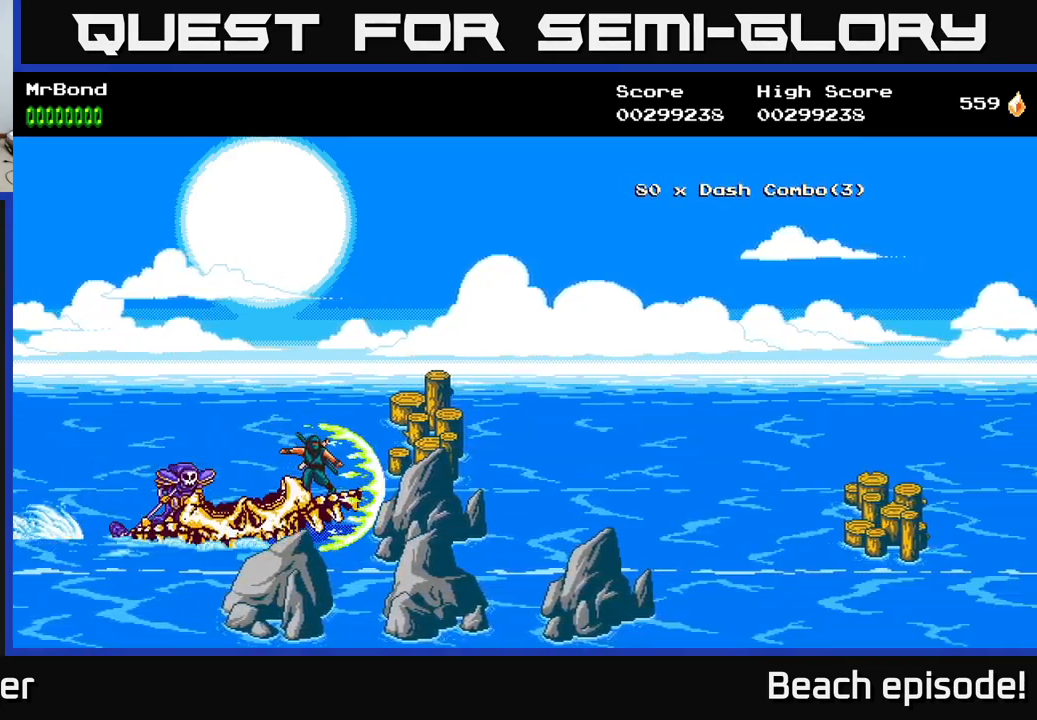
{"buttons": [], "left_stick": "center", "events": [[67, "DPAD_UP", "down"], [234, "DPAD_UP", "up"]]}
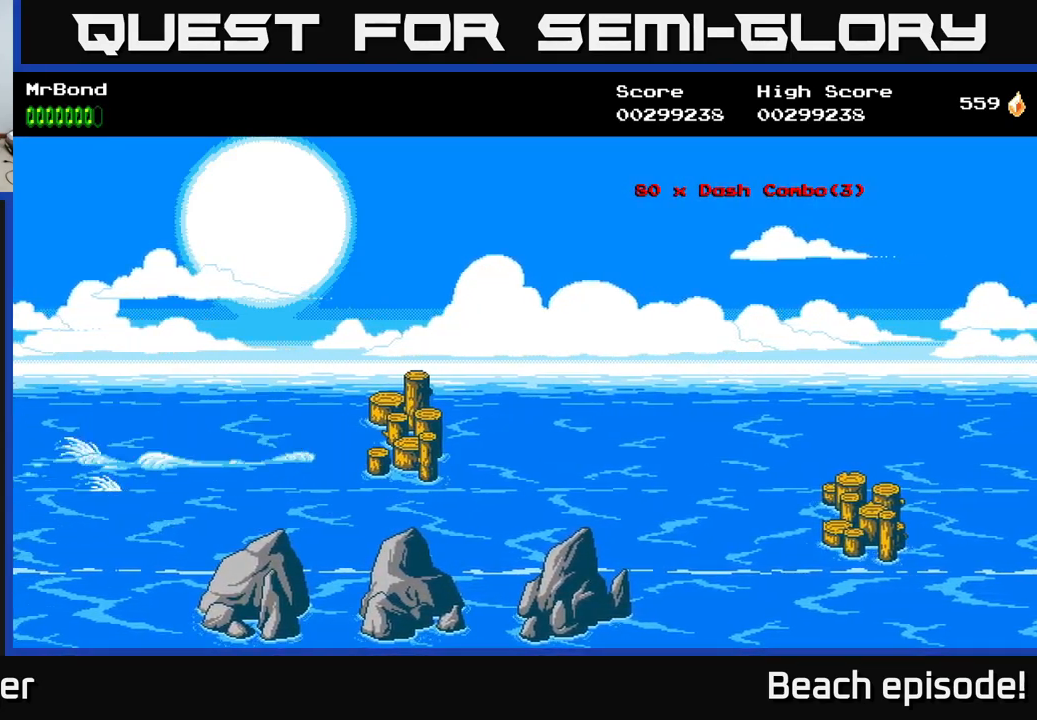
{"buttons": ["DPAD_DOWN"], "left_stick": "center", "events": [[17, "DPAD_UP", "down"], [67, "DPAD_UP", "up"], [67, "X", "down"], [217, "X", "up"], [450, "DPAD_DOWN", "down"]]}
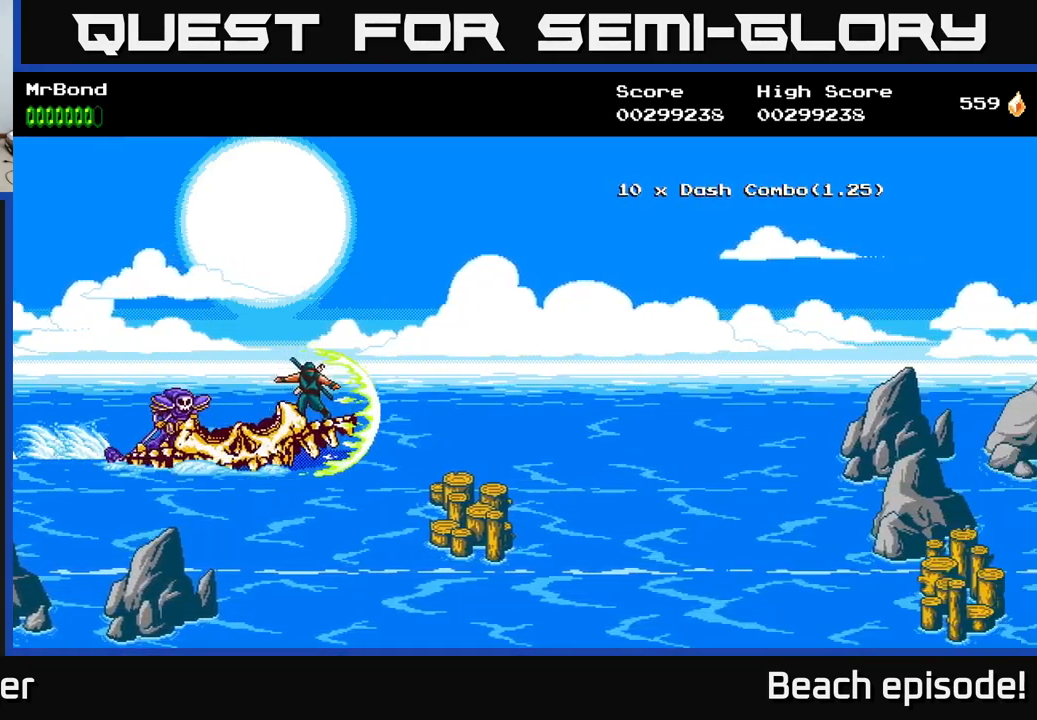
{"buttons": ["A"], "left_stick": "center", "events": [[167, "DPAD_DOWN", "up"], [417, "X", "down"], [450, "A", "down"], [467, "X", "up"]]}
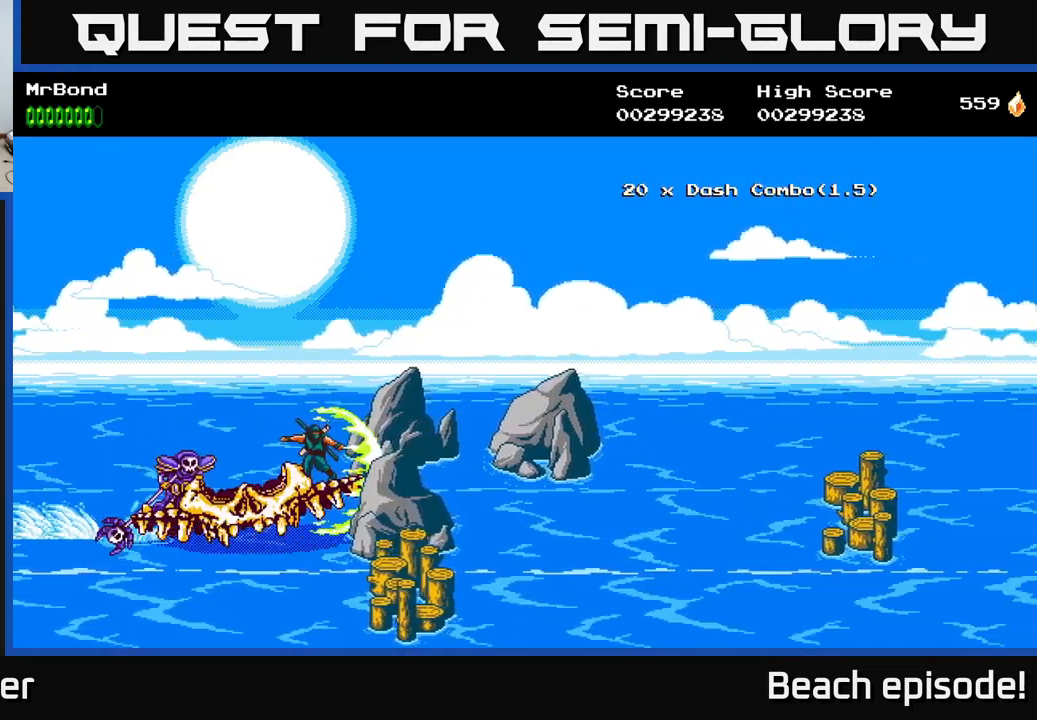
{"buttons": ["DPAD_UP"], "left_stick": "center", "events": [[67, "A", "up"], [117, "DPAD_DOWN", "down"], [300, "DPAD_DOWN", "up"], [484, "DPAD_UP", "down"]]}
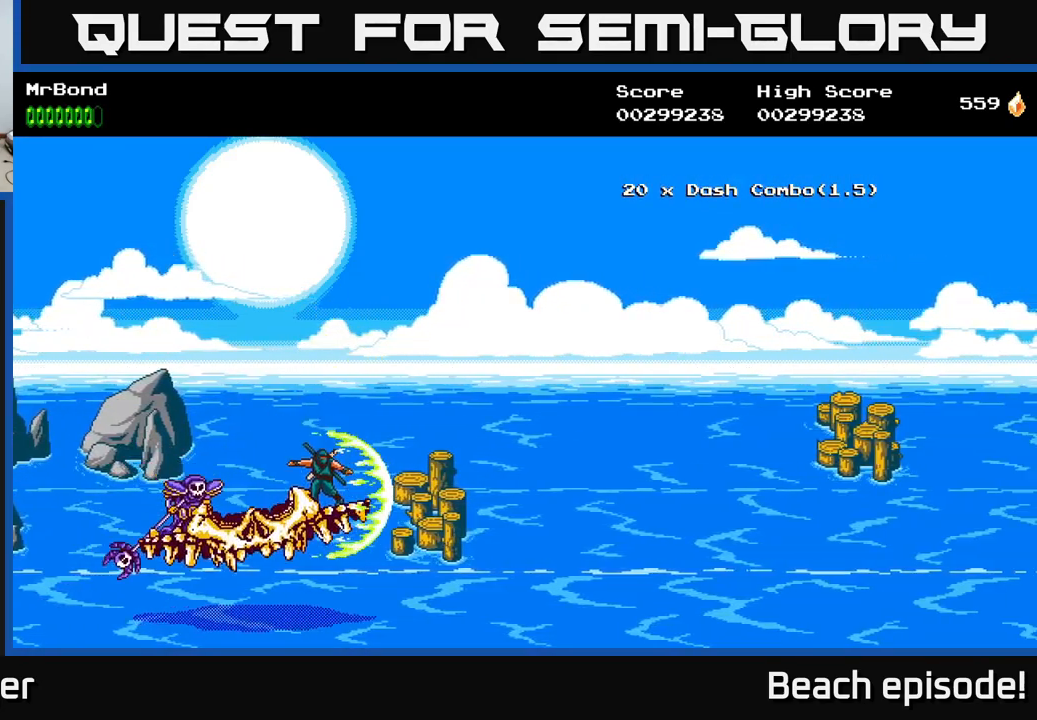
{"buttons": ["DPAD_UP"], "left_stick": "center", "events": [[167, "DPAD_UP", "up"], [450, "DPAD_UP", "down"]]}
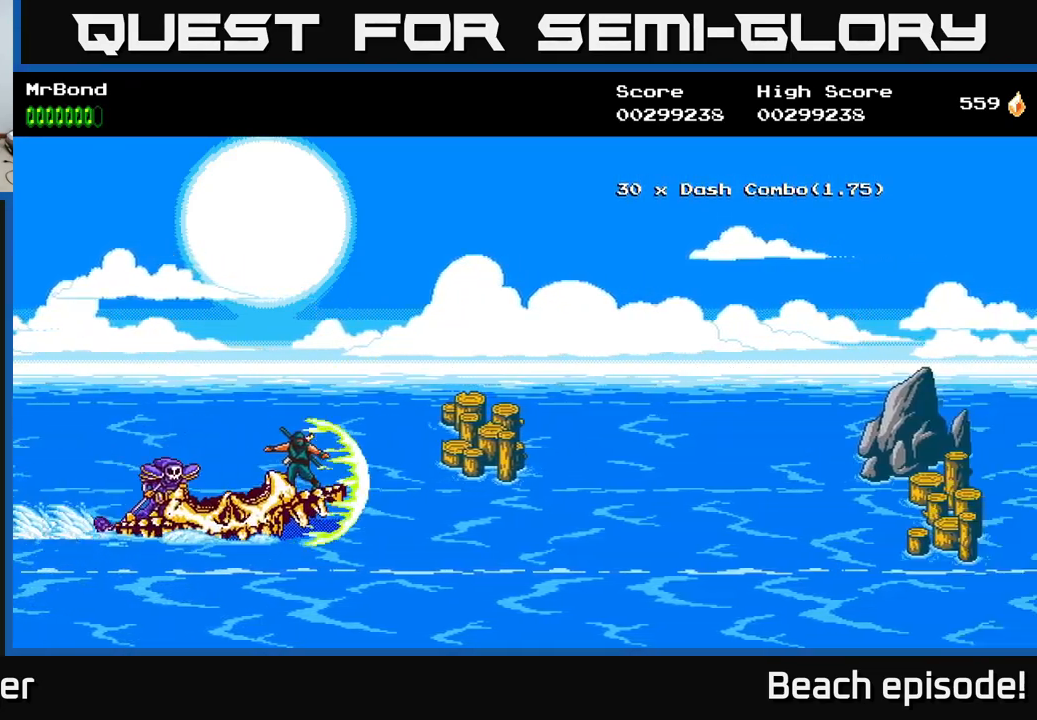
{"buttons": ["DPAD_DOWN"], "left_stick": "center", "events": [[50, "DPAD_UP", "up"], [400, "DPAD_DOWN", "down"]]}
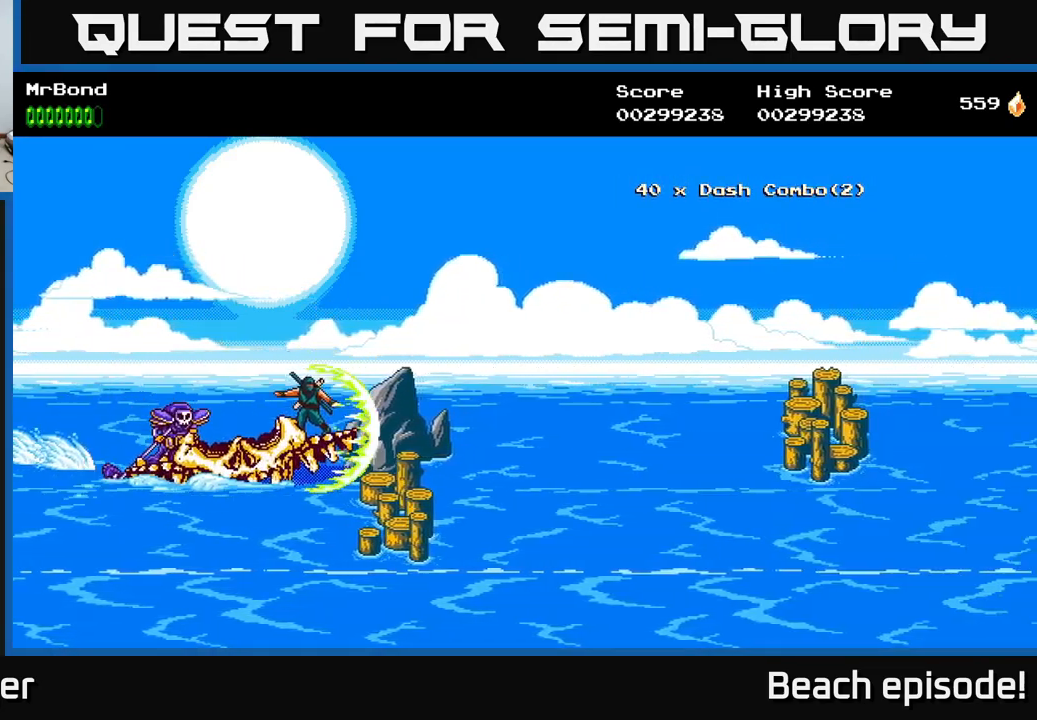
{"buttons": [], "left_stick": "center", "events": [[17, "DPAD_DOWN", "up"], [284, "DPAD_UP", "down"], [417, "DPAD_UP", "up"]]}